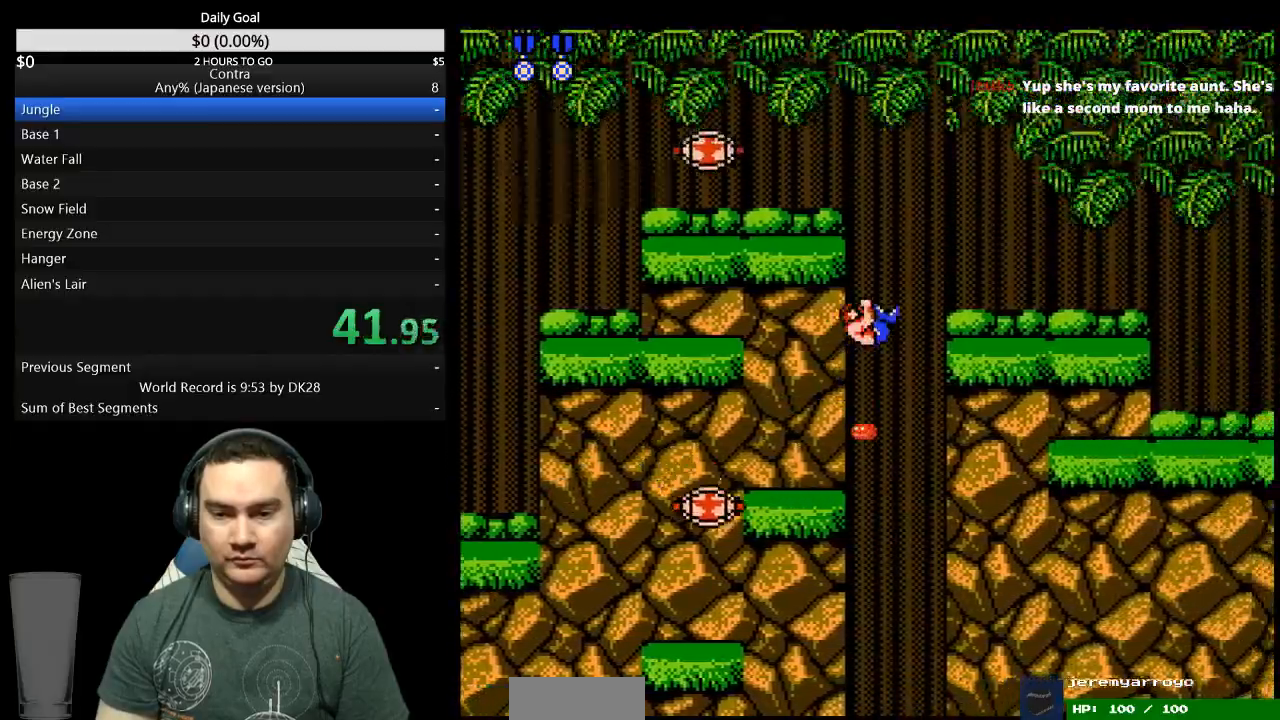
Gameplay with a controller (Nintendo layout); each line is a JSON object with the inputs held at the frame after it. "events" lists button and stick changes between this image and that frame as [ms after this image, input, new state], when the widget could be followed in between. Not read: B L3 R3 START.
{"buttons": ["DPAD_RIGHT"], "events": [[67, "DPAD_DOWN", "up"], [200, "DPAD_RIGHT", "down"]]}
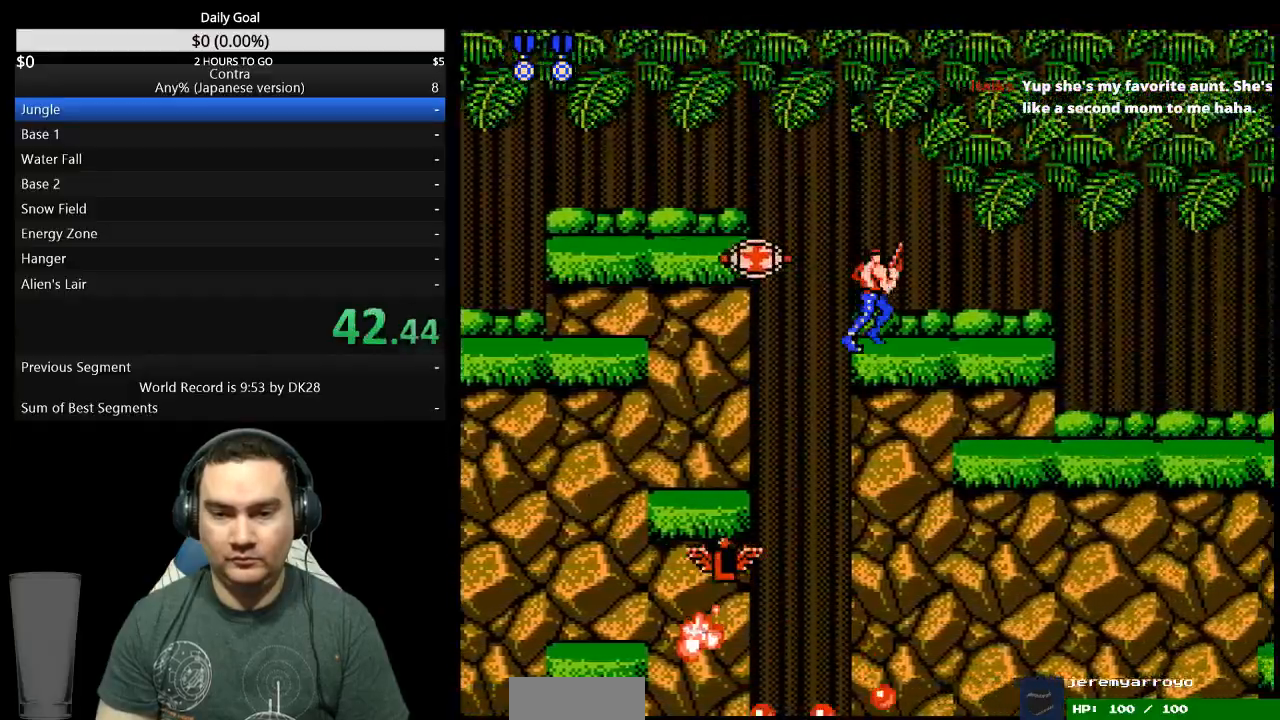
{"buttons": ["DPAD_RIGHT"], "events": []}
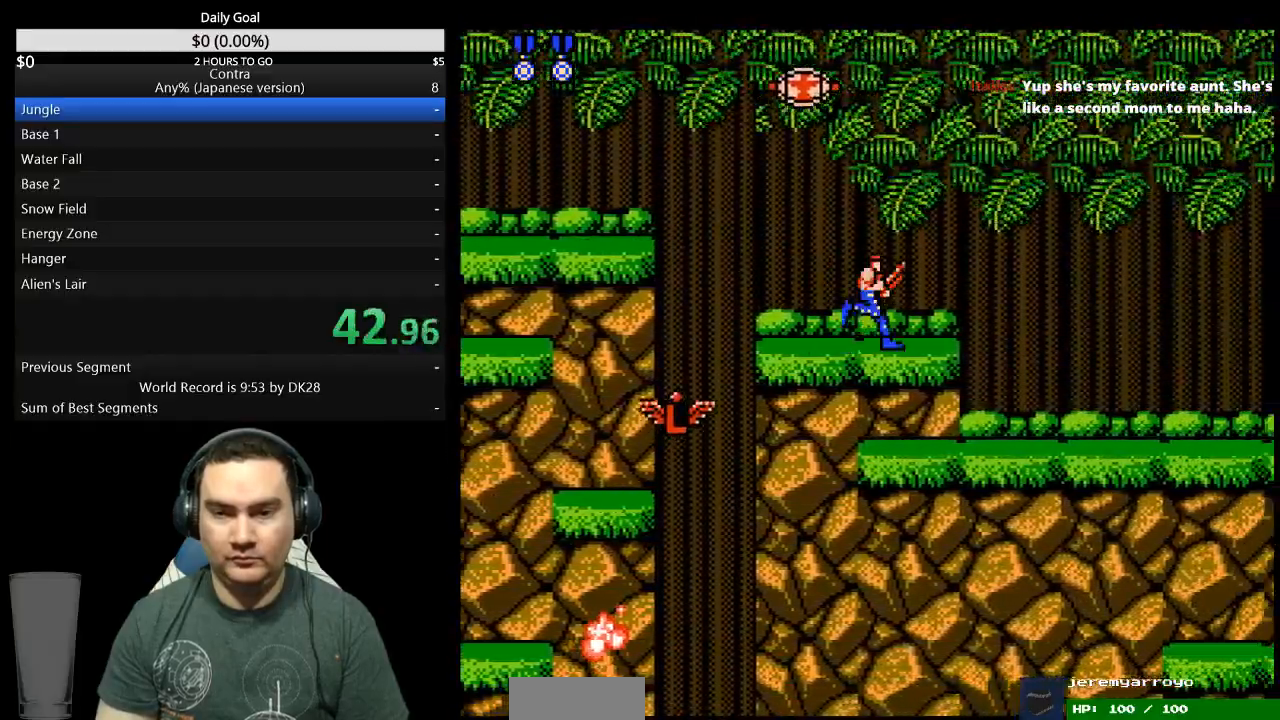
{"buttons": ["DPAD_DOWN", "DPAD_RIGHT"], "events": [[200, "A", "down"], [233, "DPAD_DOWN", "down"], [300, "A", "up"]]}
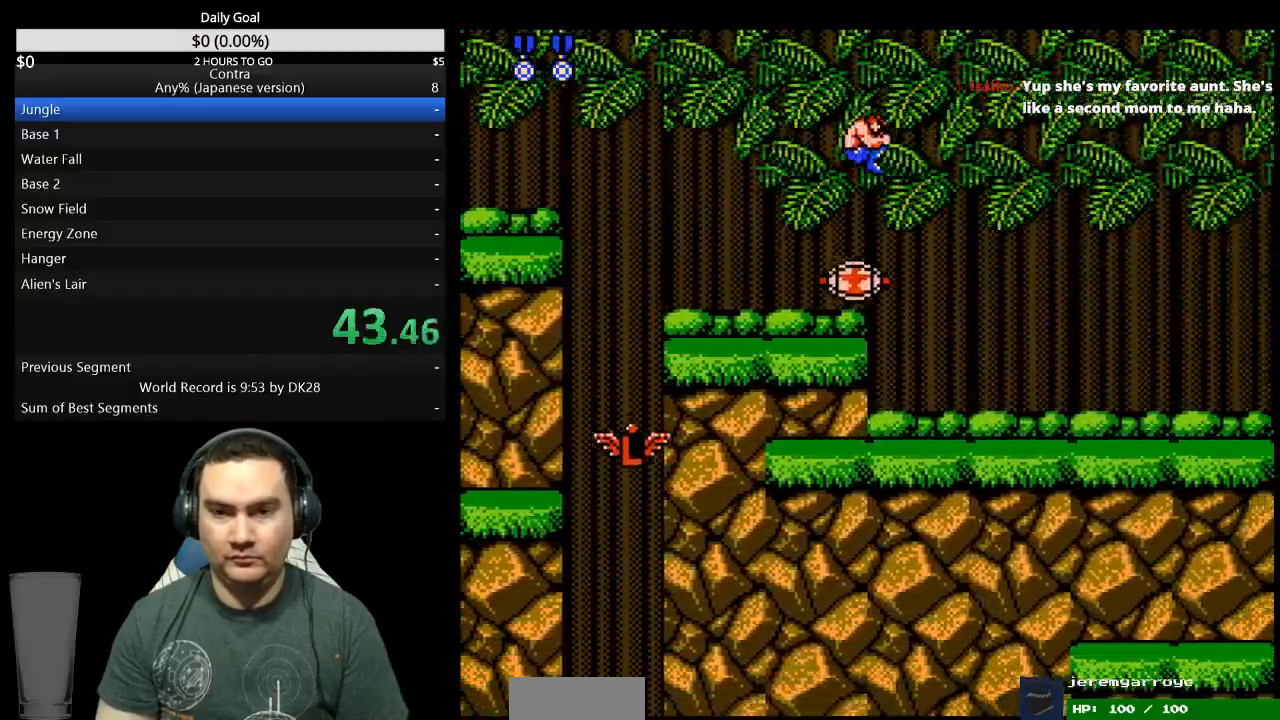
{"buttons": ["DPAD_DOWN", "DPAD_RIGHT"], "events": []}
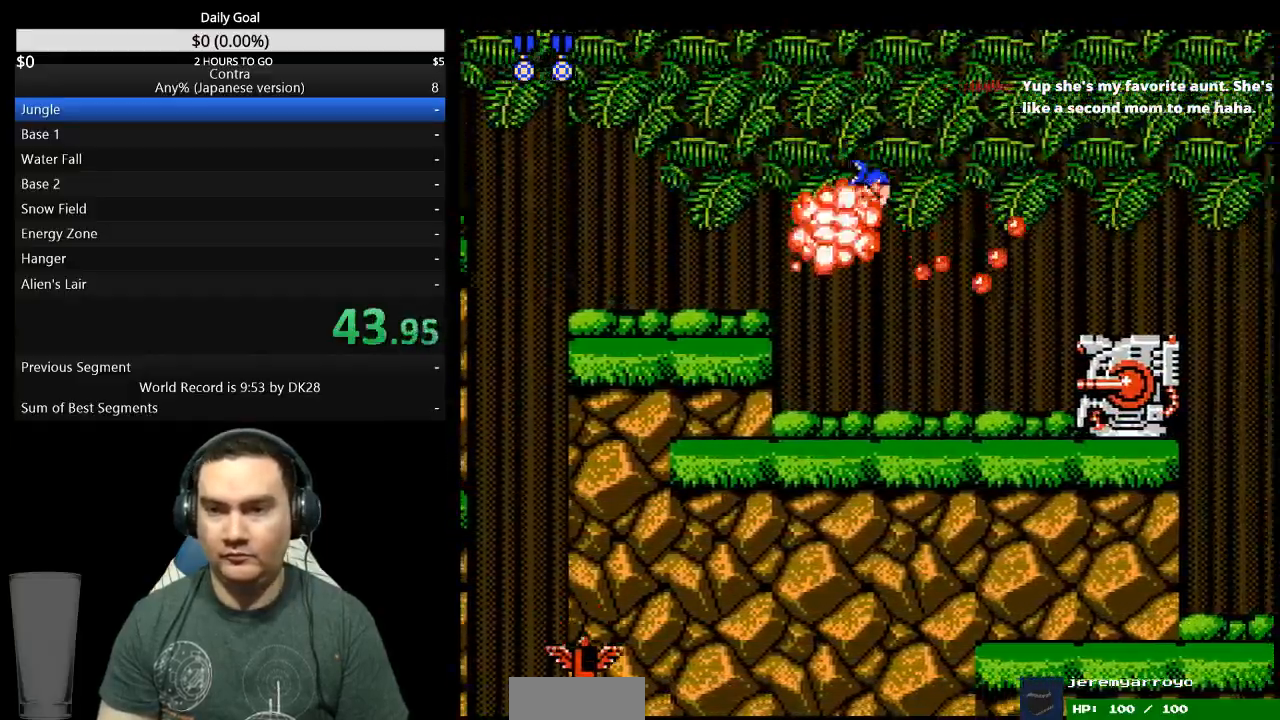
{"buttons": ["A", "DPAD_RIGHT"], "events": [[200, "DPAD_DOWN", "up"], [500, "A", "down"]]}
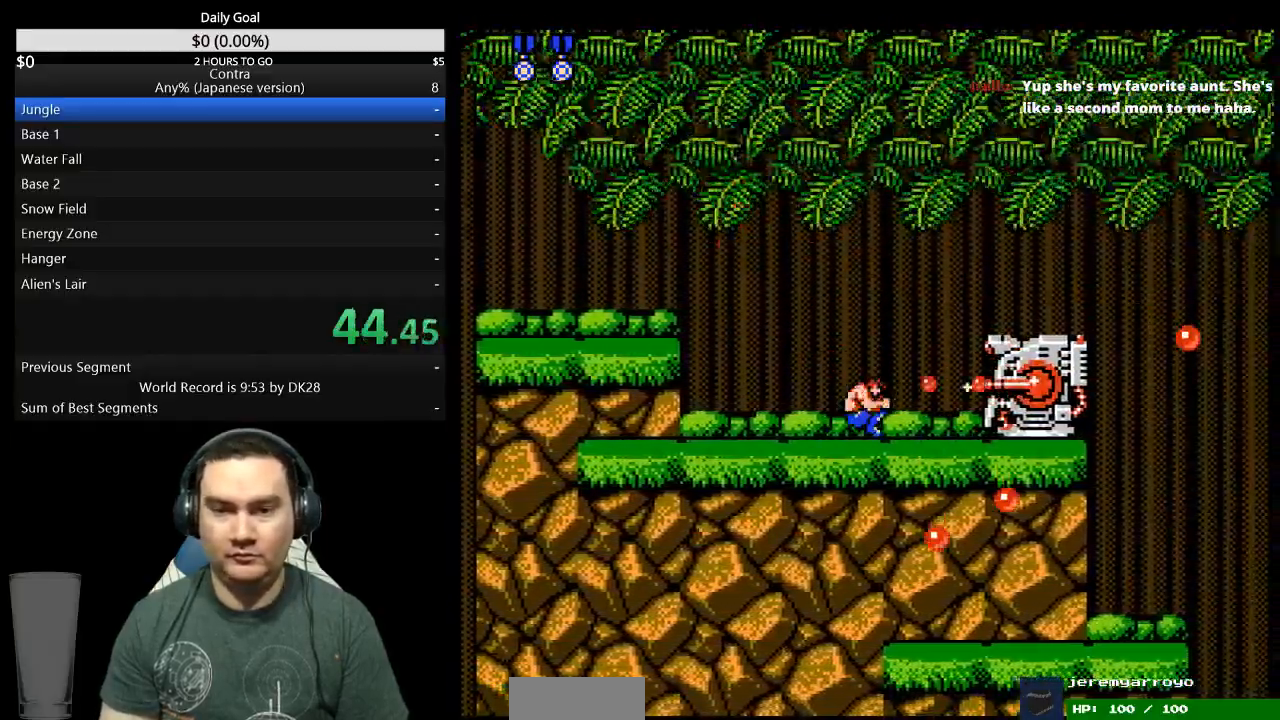
{"buttons": ["DPAD_RIGHT"], "events": [[133, "A", "up"]]}
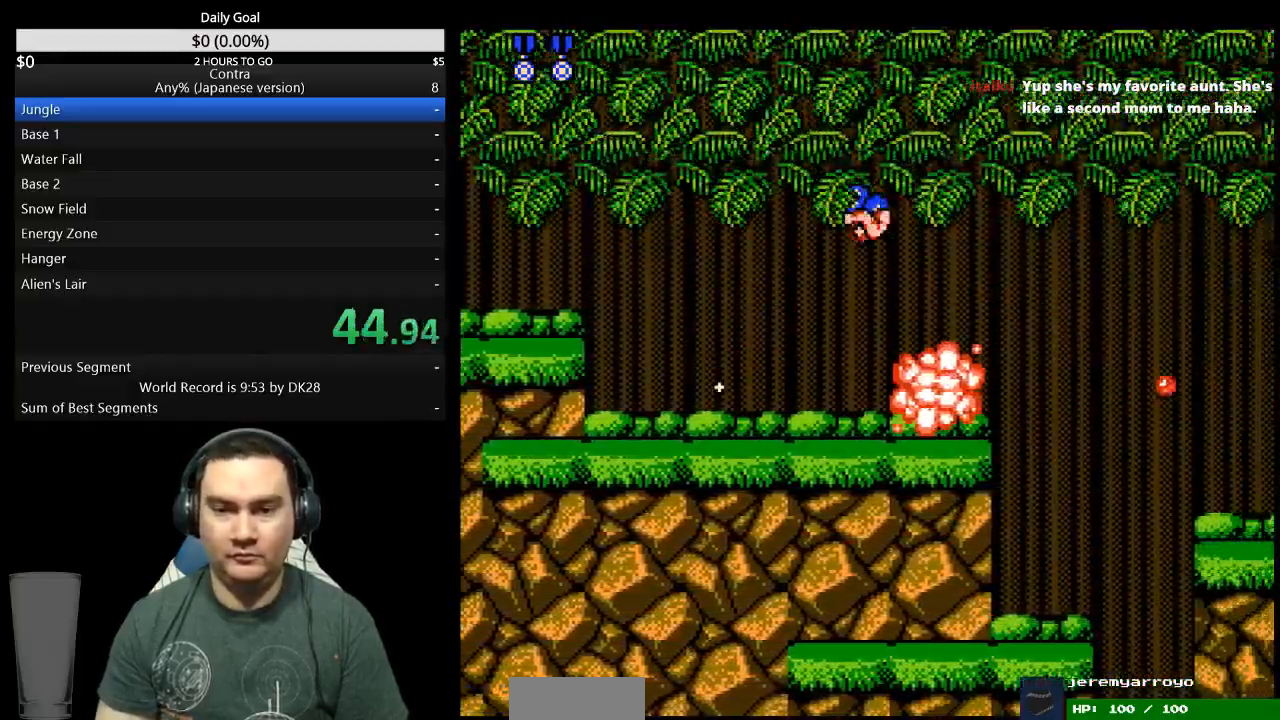
{"buttons": ["DPAD_RIGHT"], "events": []}
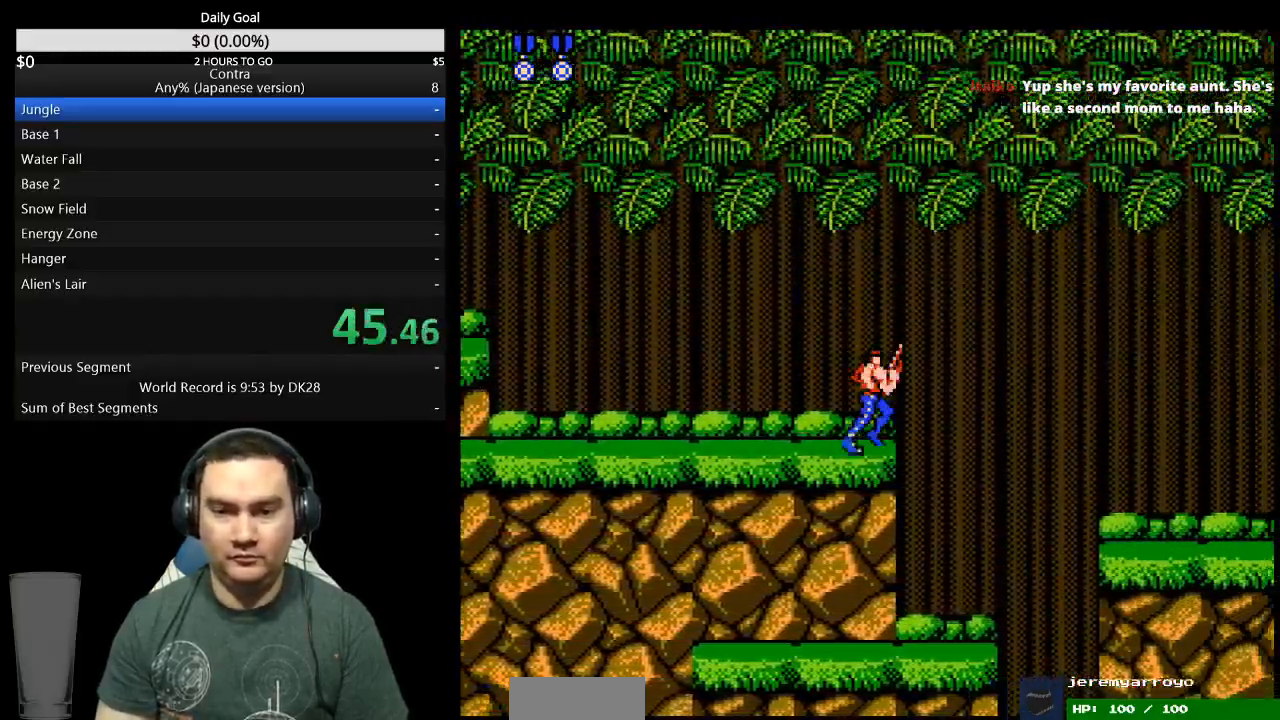
{"buttons": ["DPAD_RIGHT"], "events": [[133, "A", "down"], [233, "A", "up"]]}
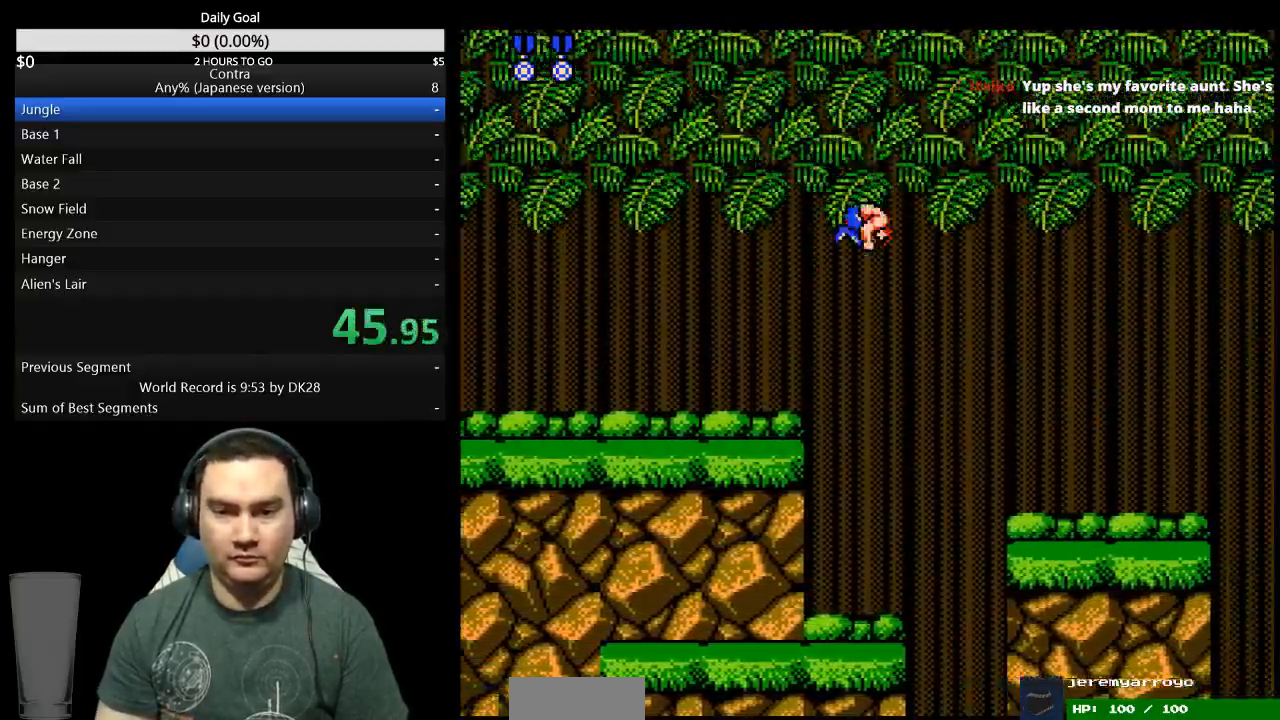
{"buttons": ["DPAD_RIGHT"], "events": []}
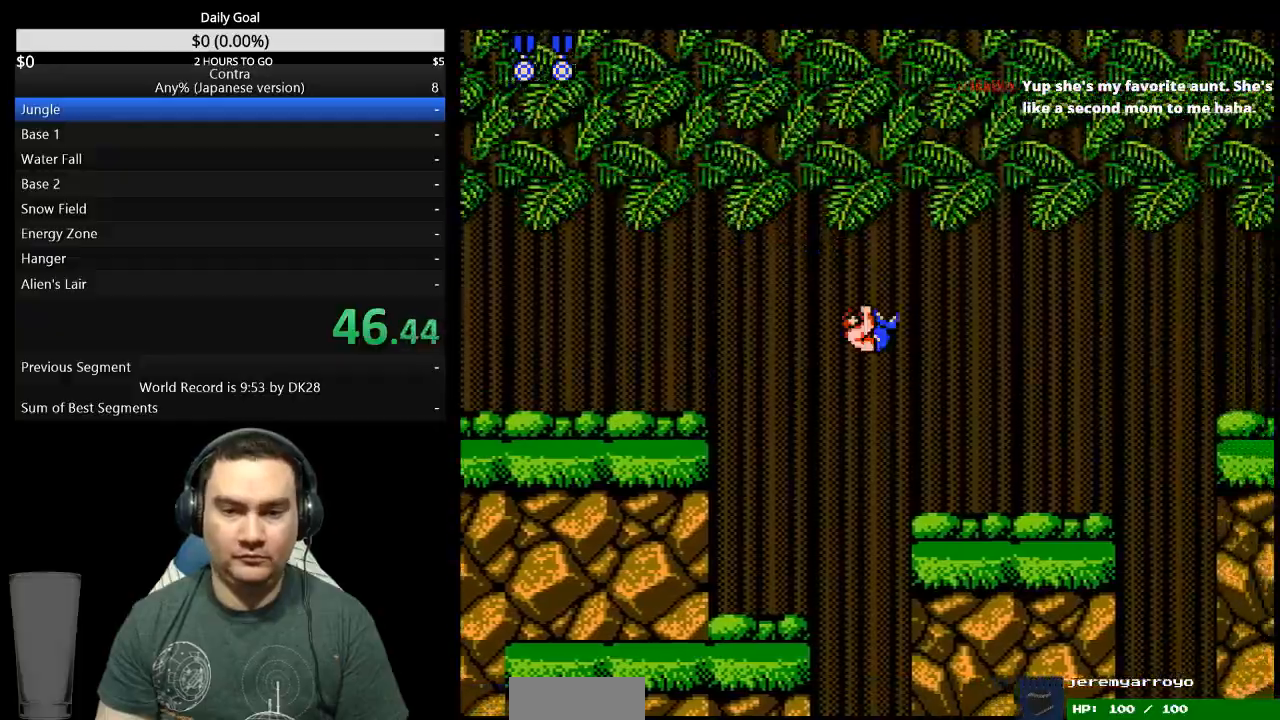
{"buttons": ["DPAD_RIGHT"], "events": []}
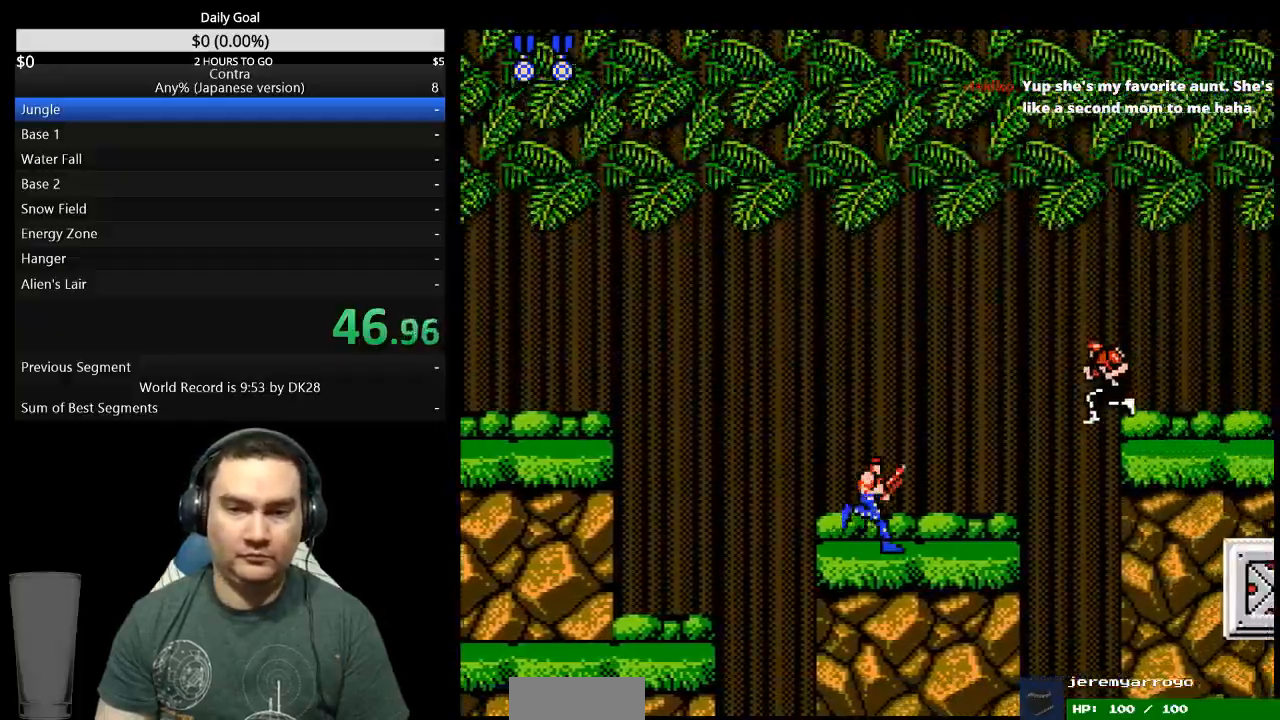
{"buttons": ["DPAD_RIGHT"], "events": []}
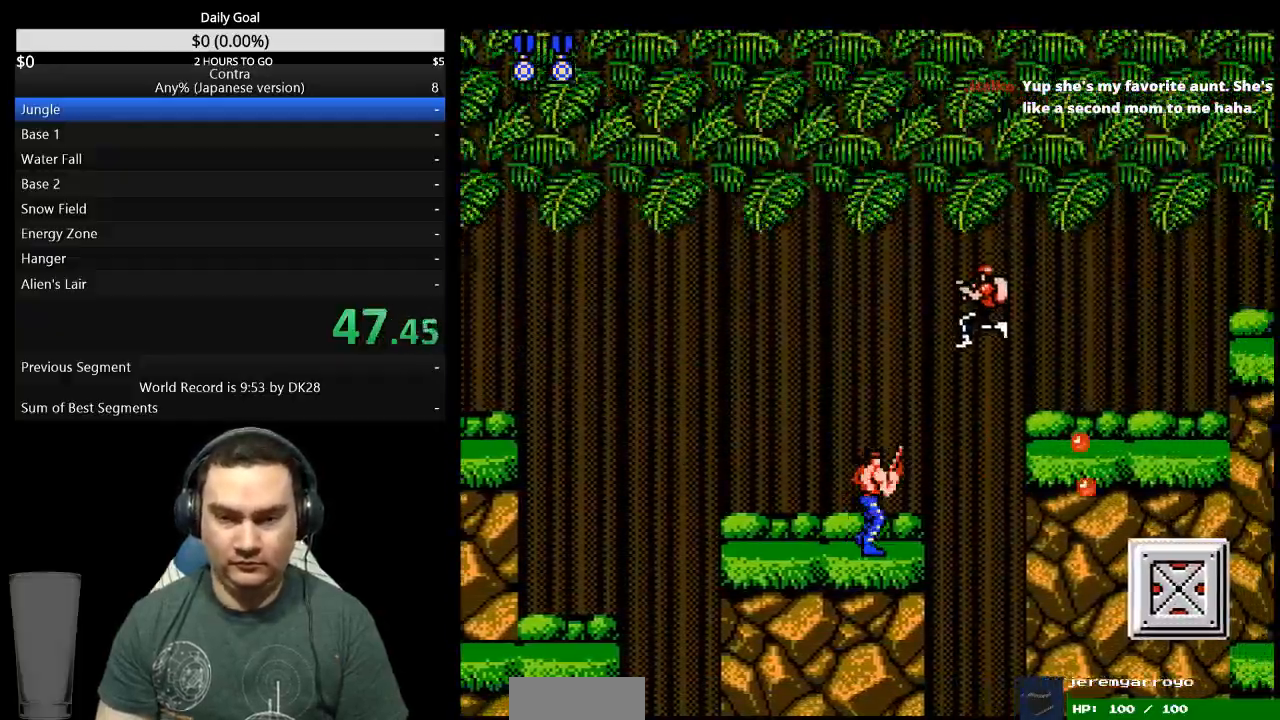
{"buttons": ["DPAD_DOWN", "DPAD_RIGHT"], "events": [[200, "A", "down"], [267, "A", "up"], [333, "DPAD_DOWN", "down"]]}
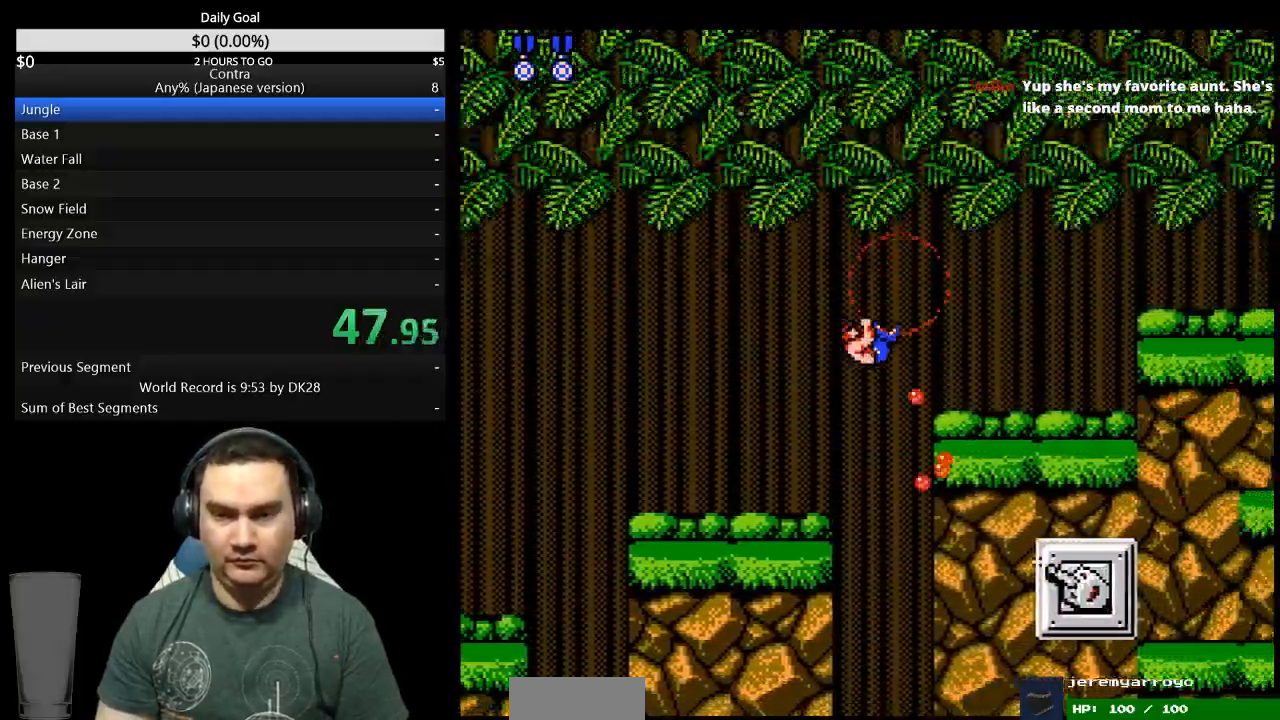
{"buttons": ["DPAD_DOWN", "DPAD_RIGHT"], "events": []}